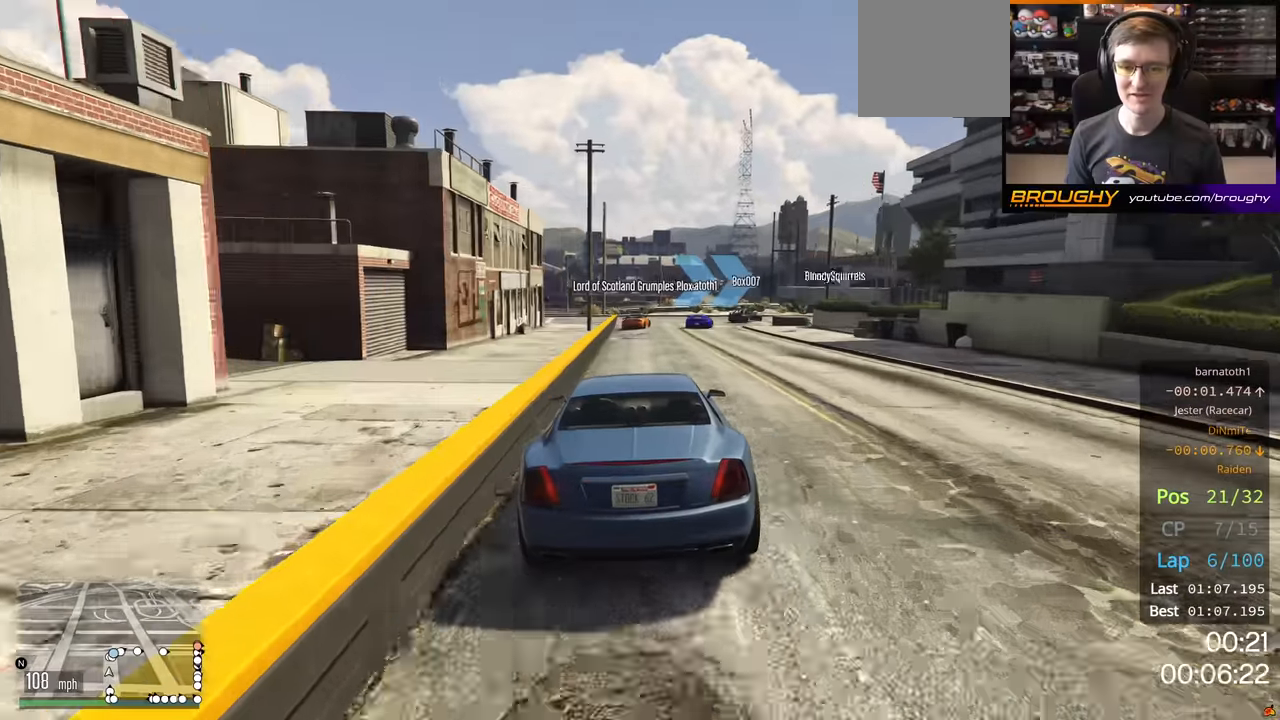
Gameplay with a controller (Xbox layout); each line is a JSON object with the inputs held at the frame after it. "events" lists button and stick changes between this image and that frame as [ms after this image, input, new state], when the widget could be followed in between.
{"buttons": ["L2"], "left_stick": "right", "right_stick": "center", "events": [[67, "L2", "up"], [117, "L2", "down"], [284, "left_stick", "right"]]}
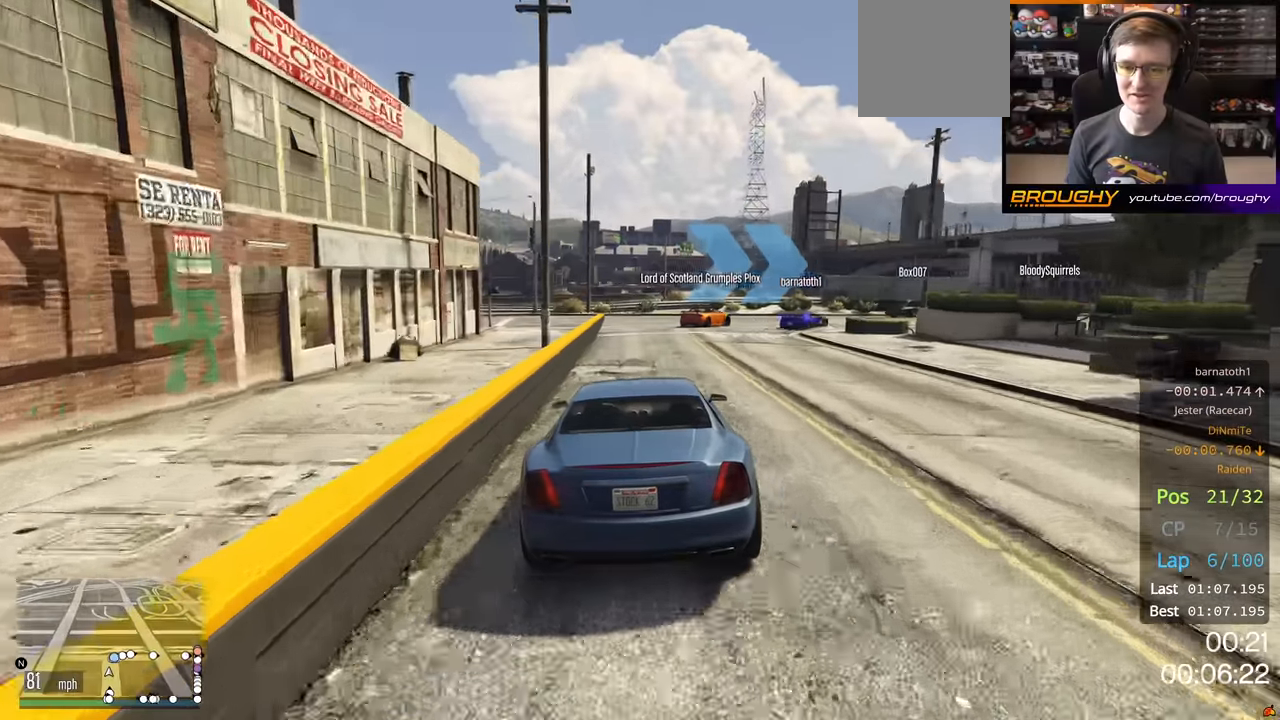
{"buttons": [], "left_stick": "right", "right_stick": "center", "events": [[250, "L2", "up"]]}
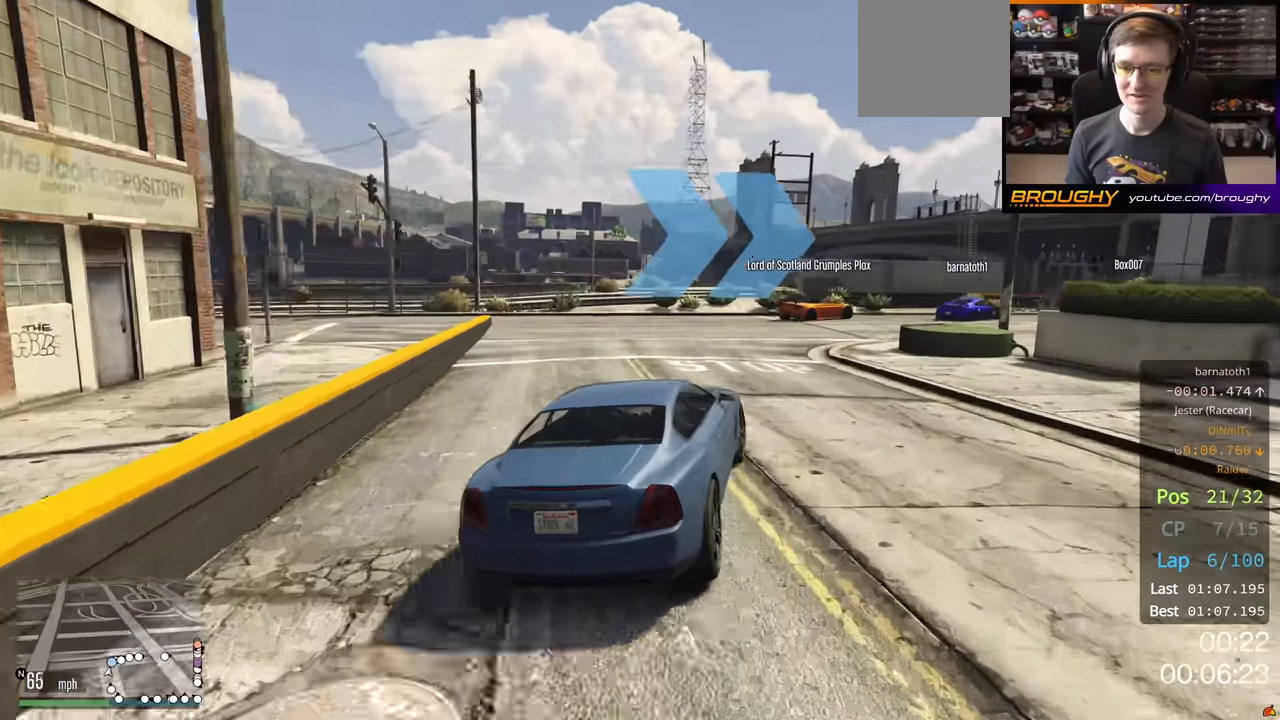
{"buttons": ["R2"], "left_stick": "right", "right_stick": "center", "events": [[300, "R2", "down"]]}
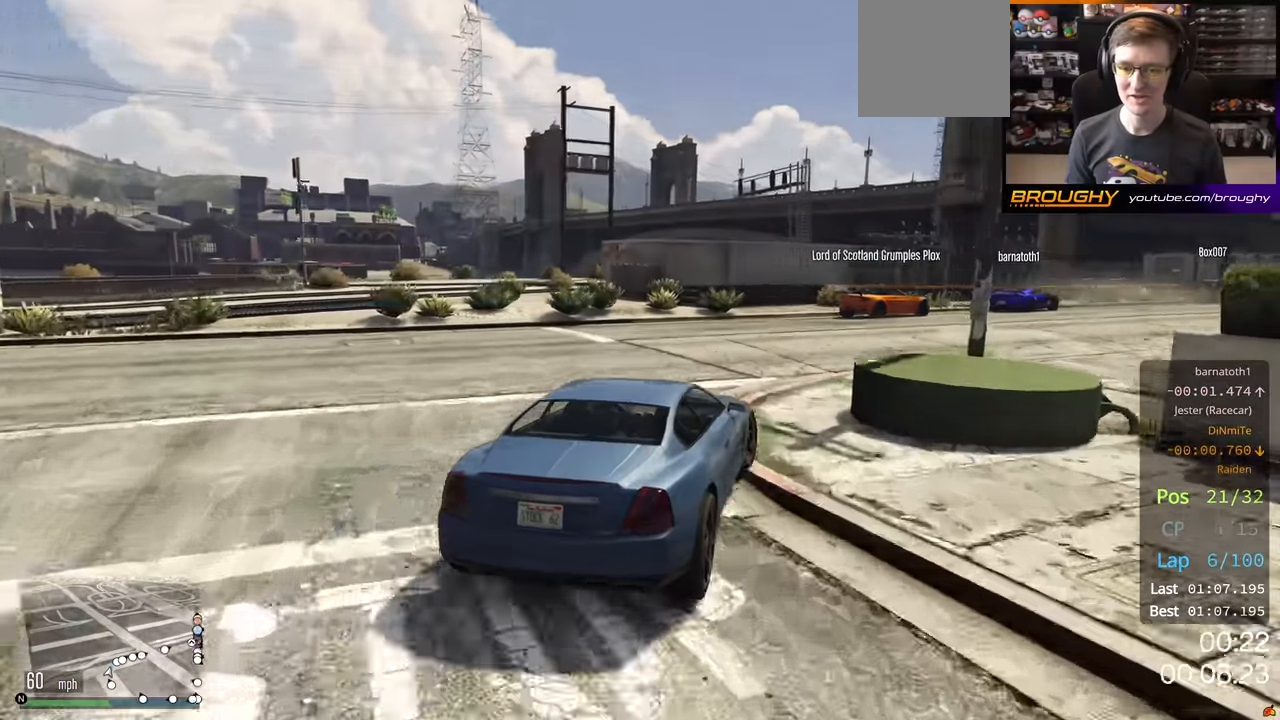
{"buttons": ["R2"], "left_stick": "center", "right_stick": "center", "events": [[317, "left_stick", "center"]]}
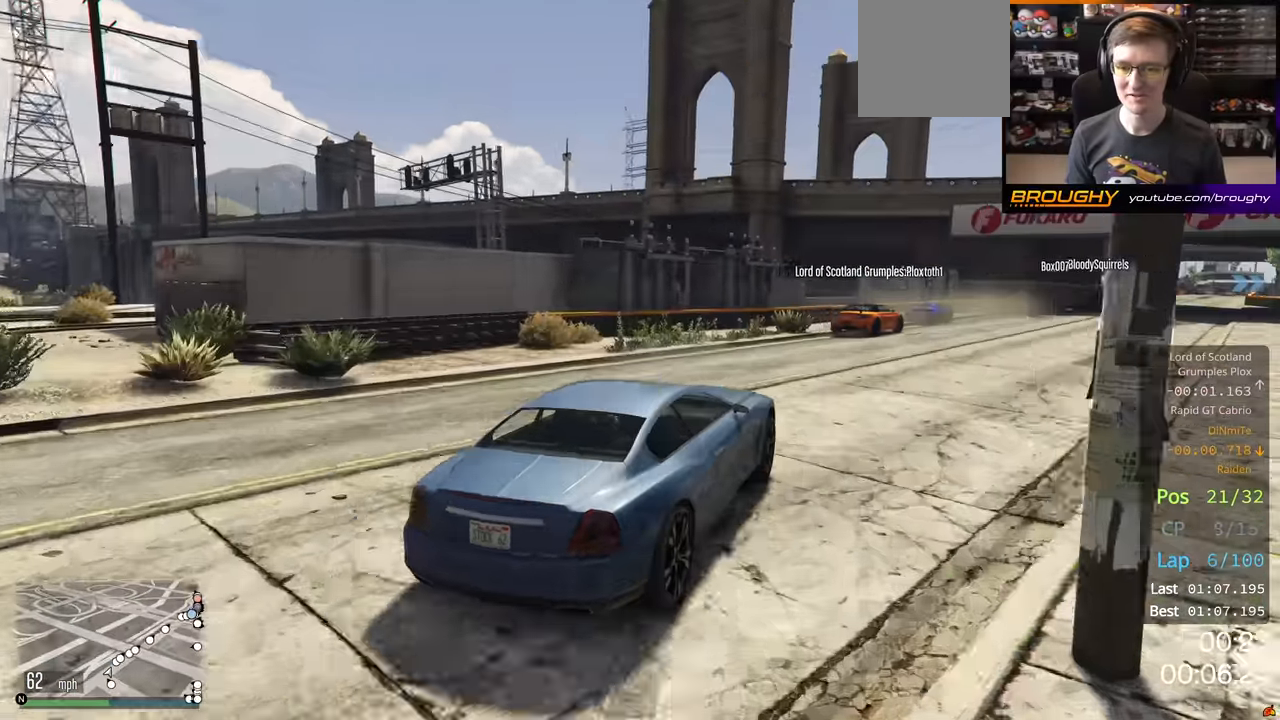
{"buttons": ["R2"], "left_stick": "center", "right_stick": "center", "events": [[34, "left_stick", "right"], [167, "left_stick", "center"], [334, "left_stick", "right"], [484, "left_stick", "center"]]}
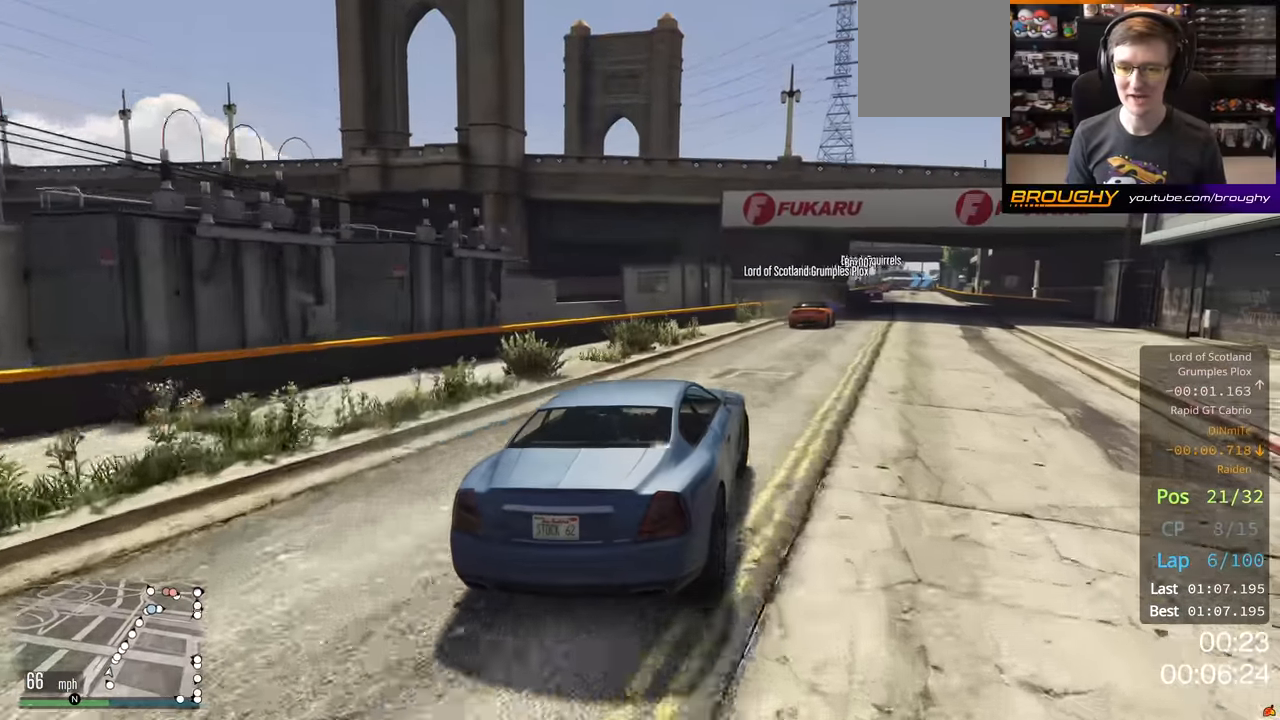
{"buttons": ["R2"], "left_stick": "center", "right_stick": "center", "events": [[150, "left_stick", "right"], [267, "left_stick", "center"]]}
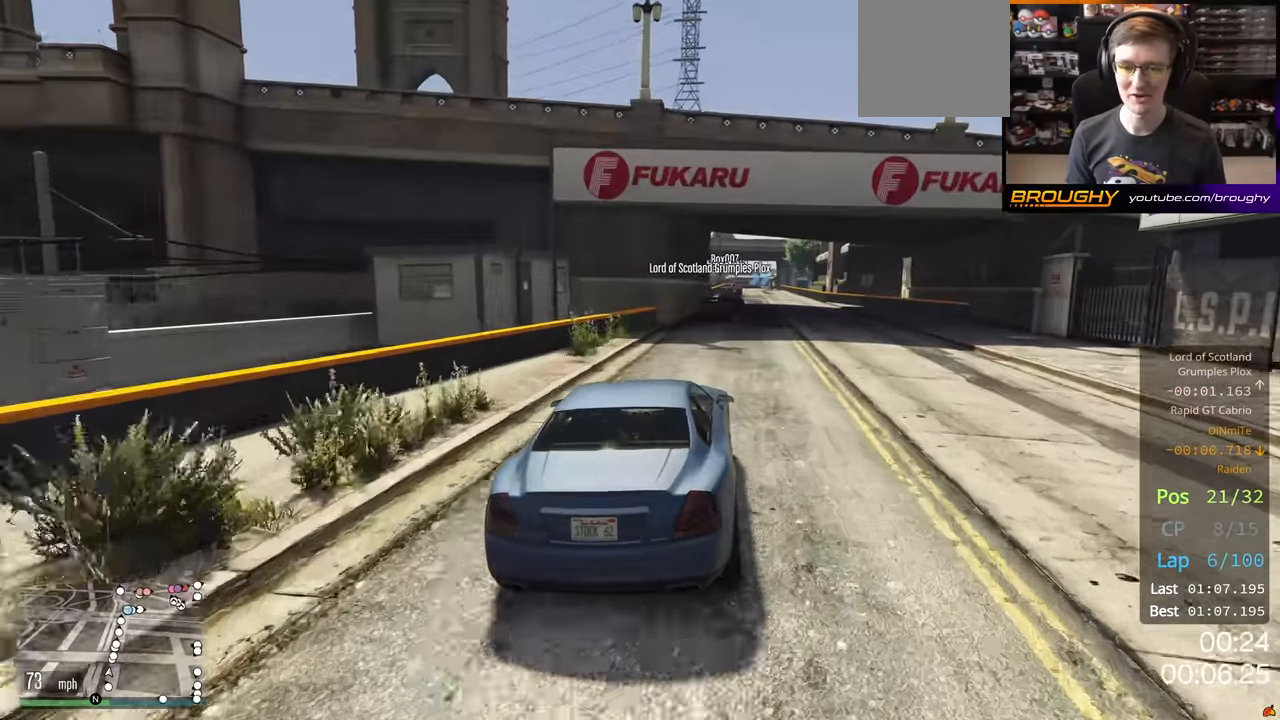
{"buttons": ["R2"], "left_stick": "center", "right_stick": "center", "events": []}
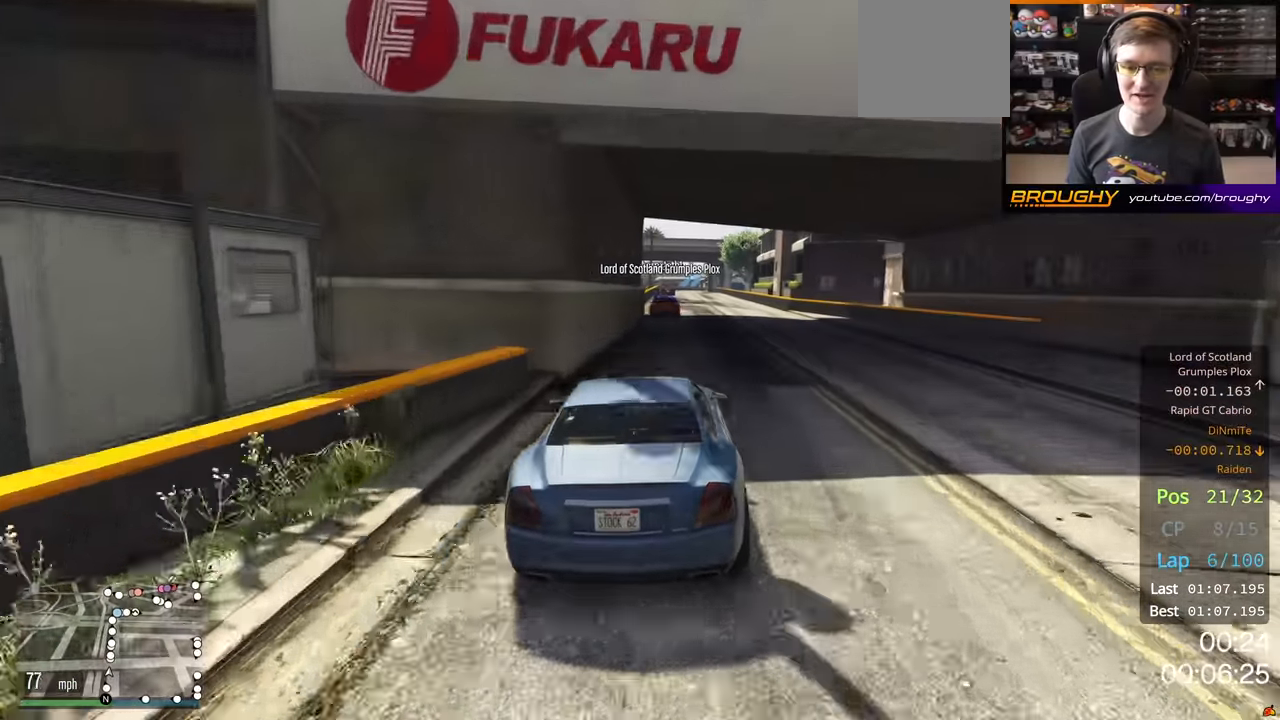
{"buttons": ["R2"], "left_stick": "center", "right_stick": "center", "events": []}
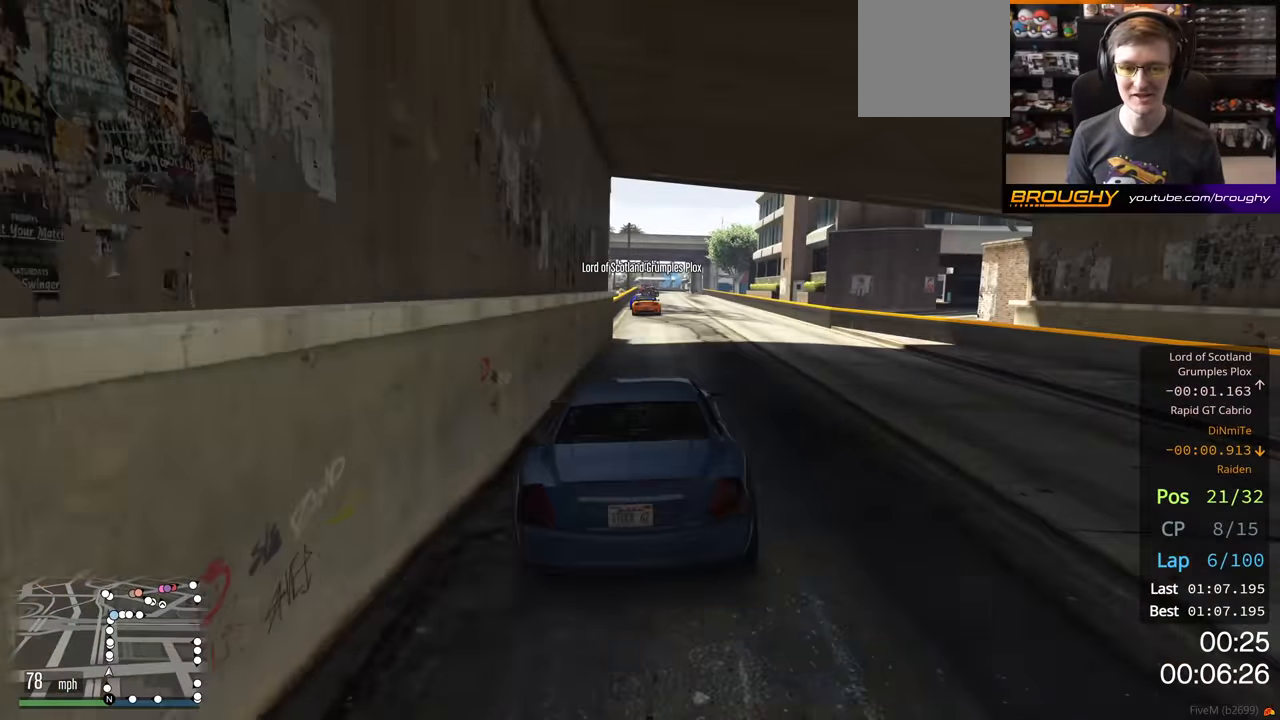
{"buttons": ["R2"], "left_stick": "center", "right_stick": "center", "events": []}
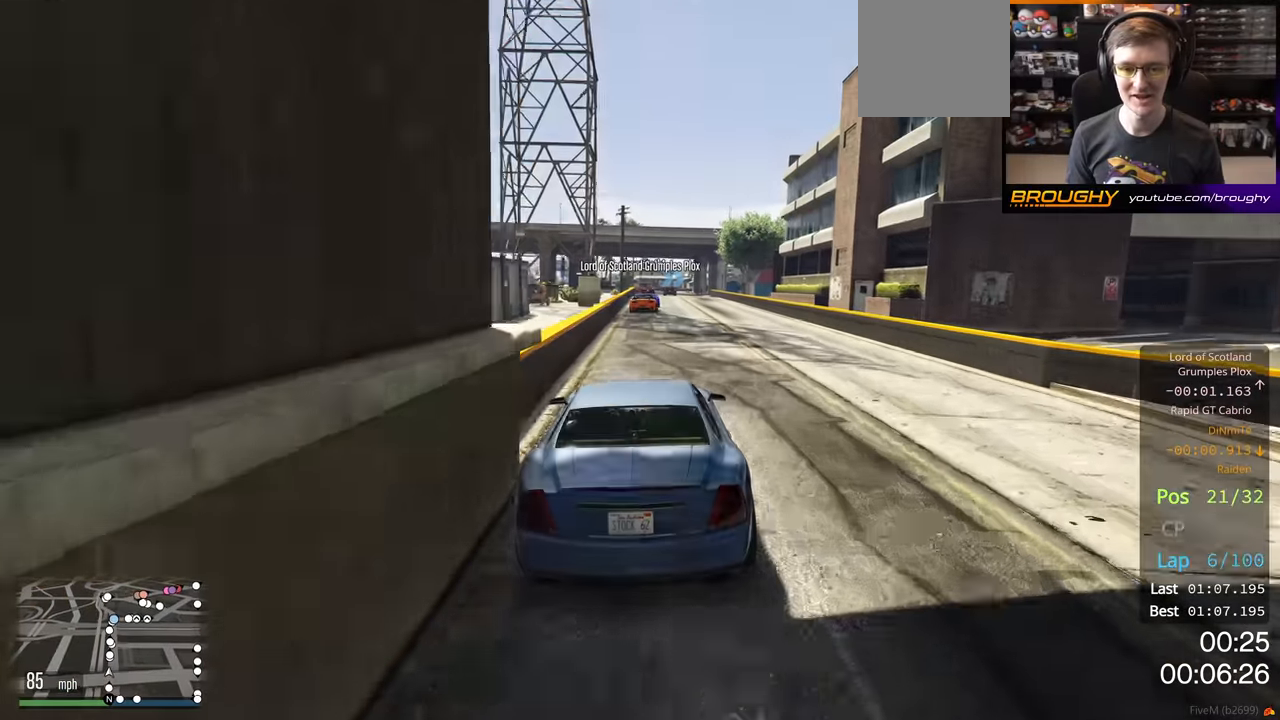
{"buttons": ["R2"], "left_stick": "center", "right_stick": "center", "events": []}
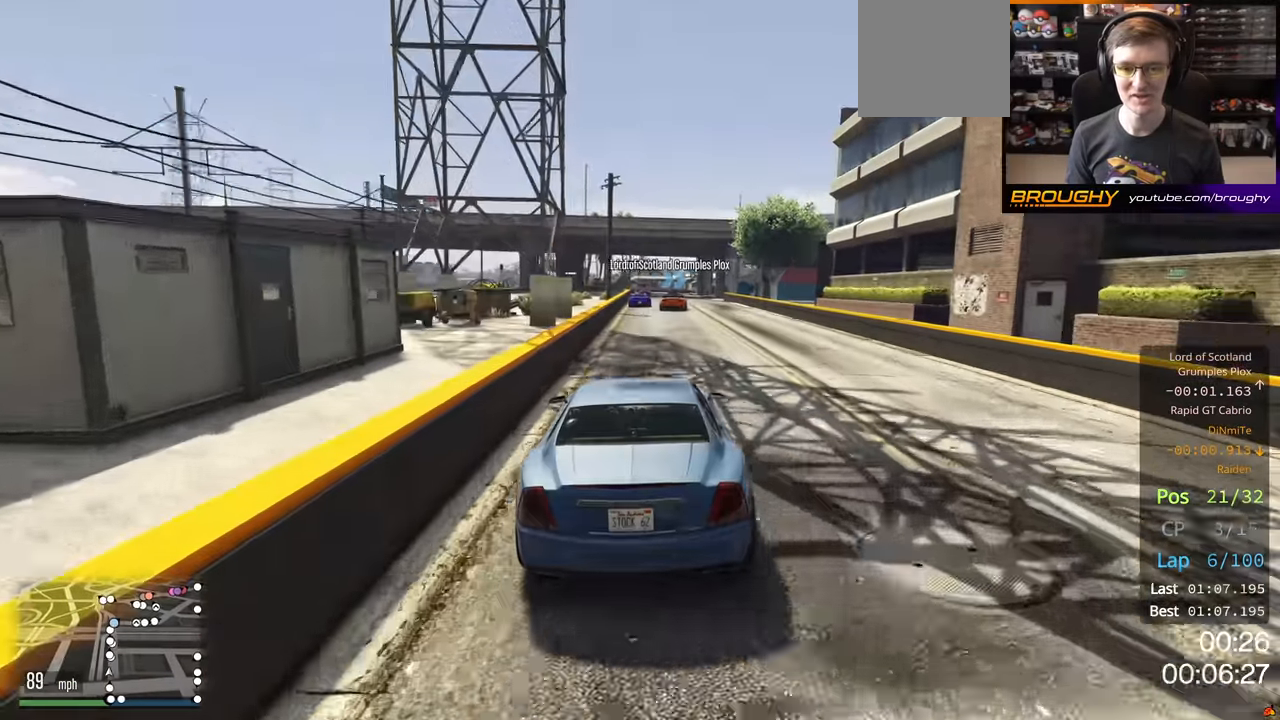
{"buttons": ["R2"], "left_stick": "center", "right_stick": "center", "events": []}
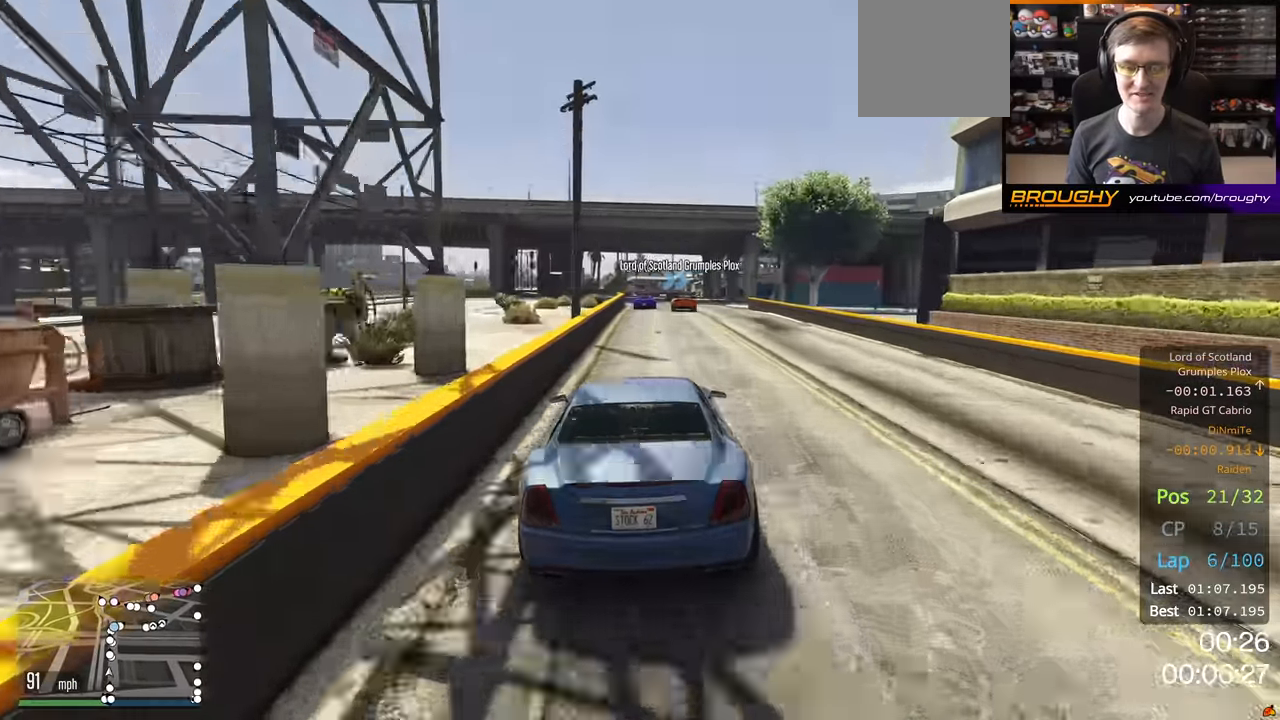
{"buttons": ["R2"], "left_stick": "center", "right_stick": "center", "events": []}
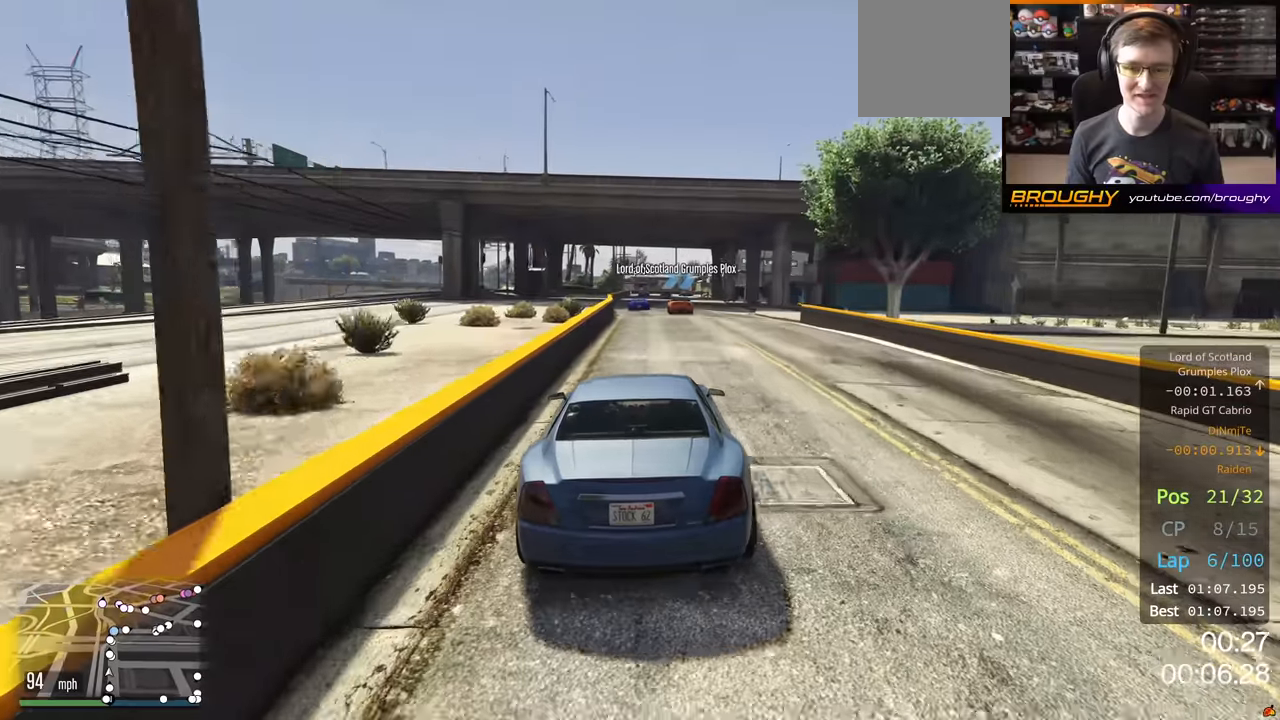
{"buttons": ["R2"], "left_stick": "center", "right_stick": "center", "events": []}
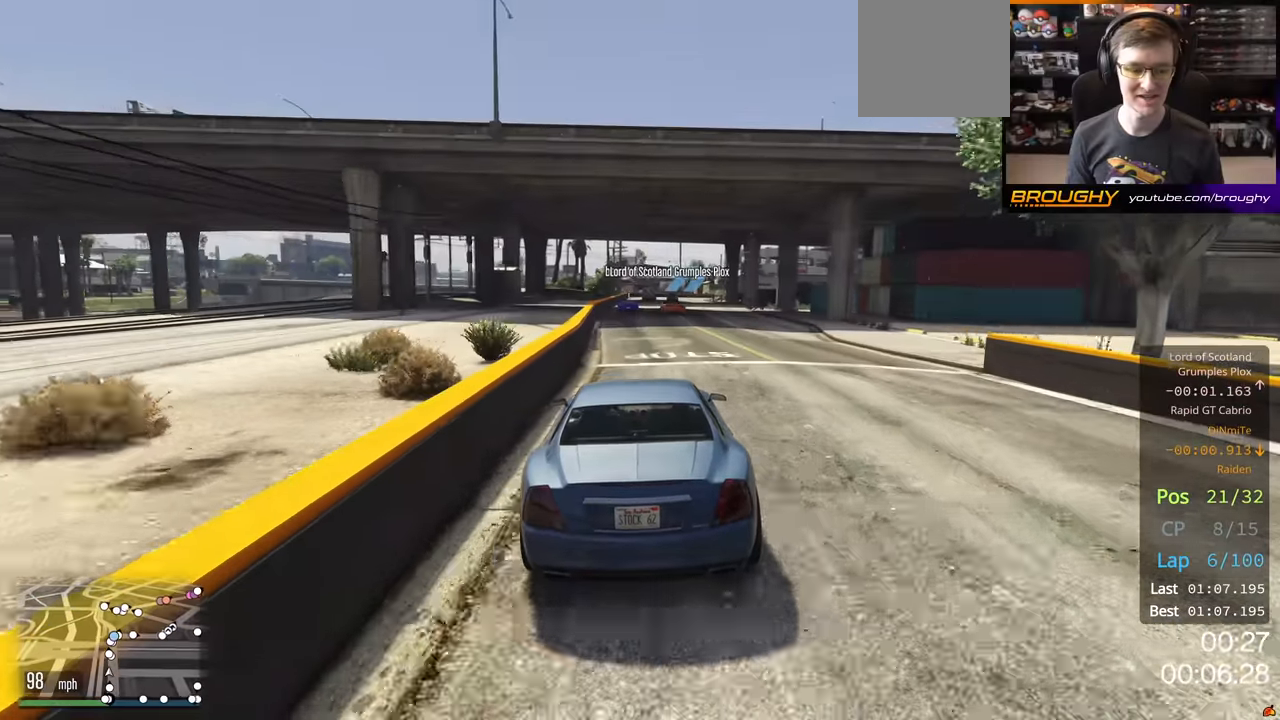
{"buttons": ["R2"], "left_stick": "center", "right_stick": "center", "events": []}
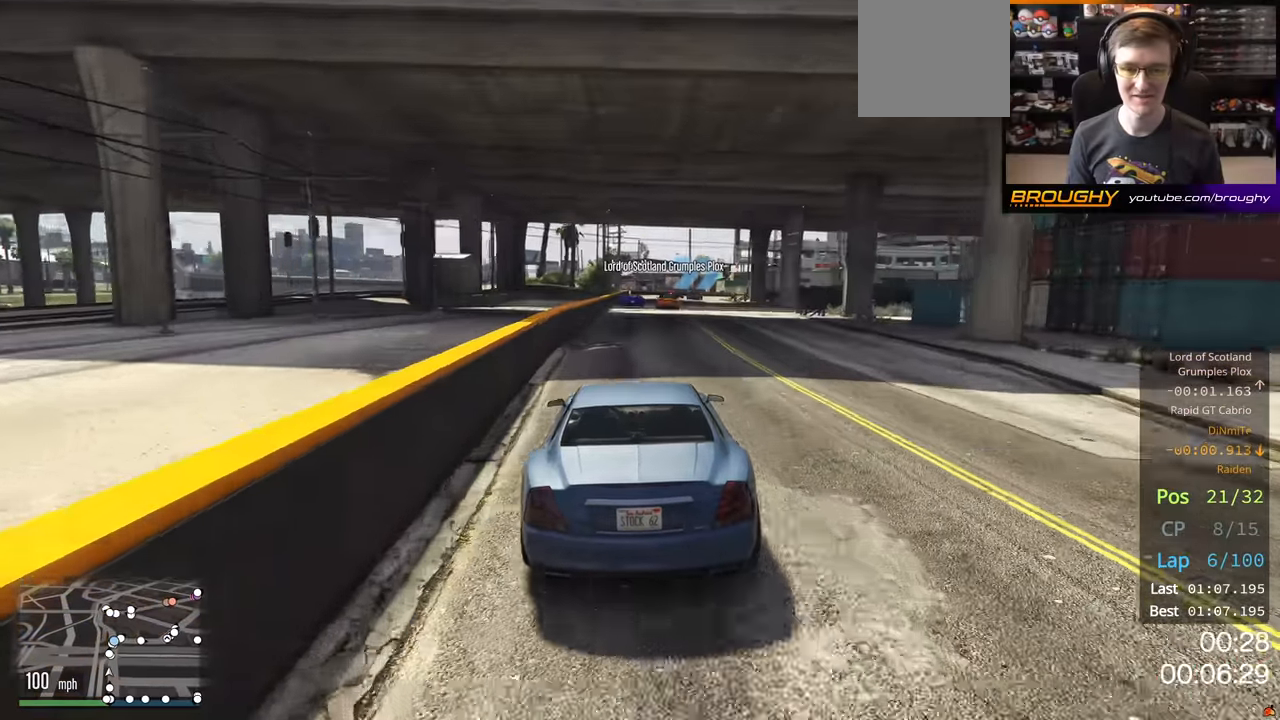
{"buttons": ["R2"], "left_stick": "center", "right_stick": "center", "events": []}
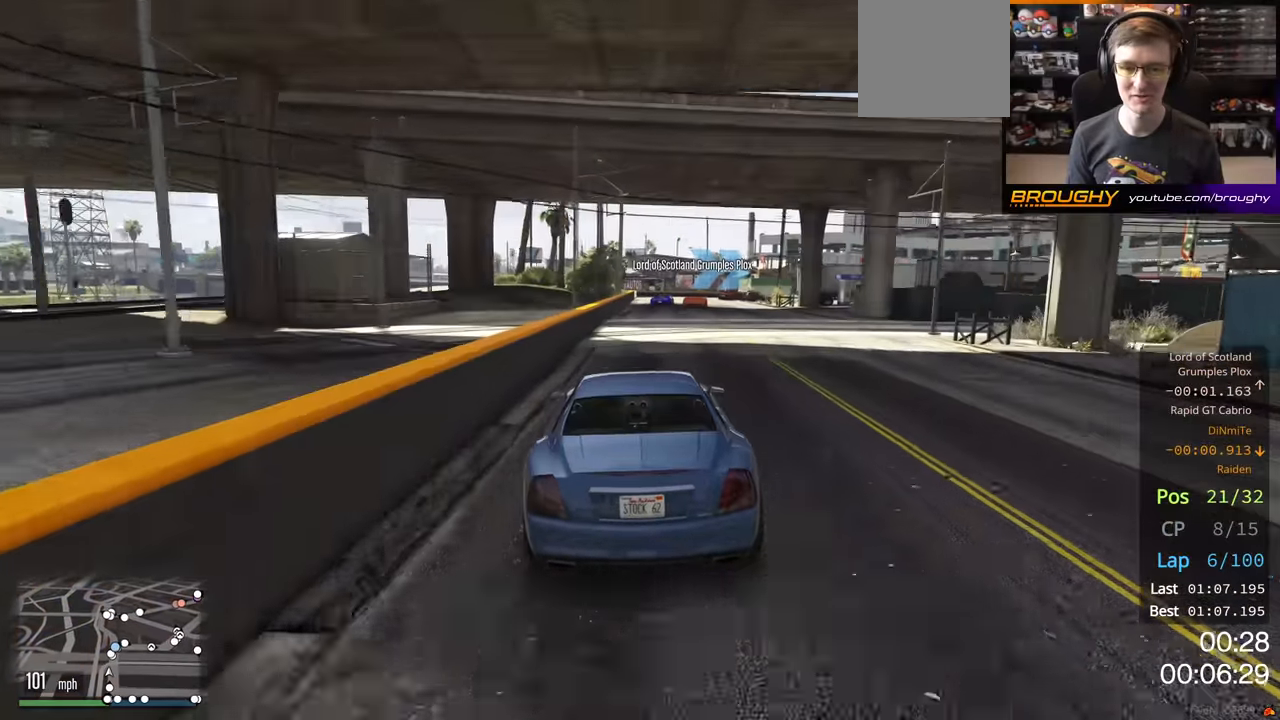
{"buttons": ["L2", "R2"], "left_stick": "right", "right_stick": "center", "events": [[450, "L2", "down"], [450, "left_stick", "right"]]}
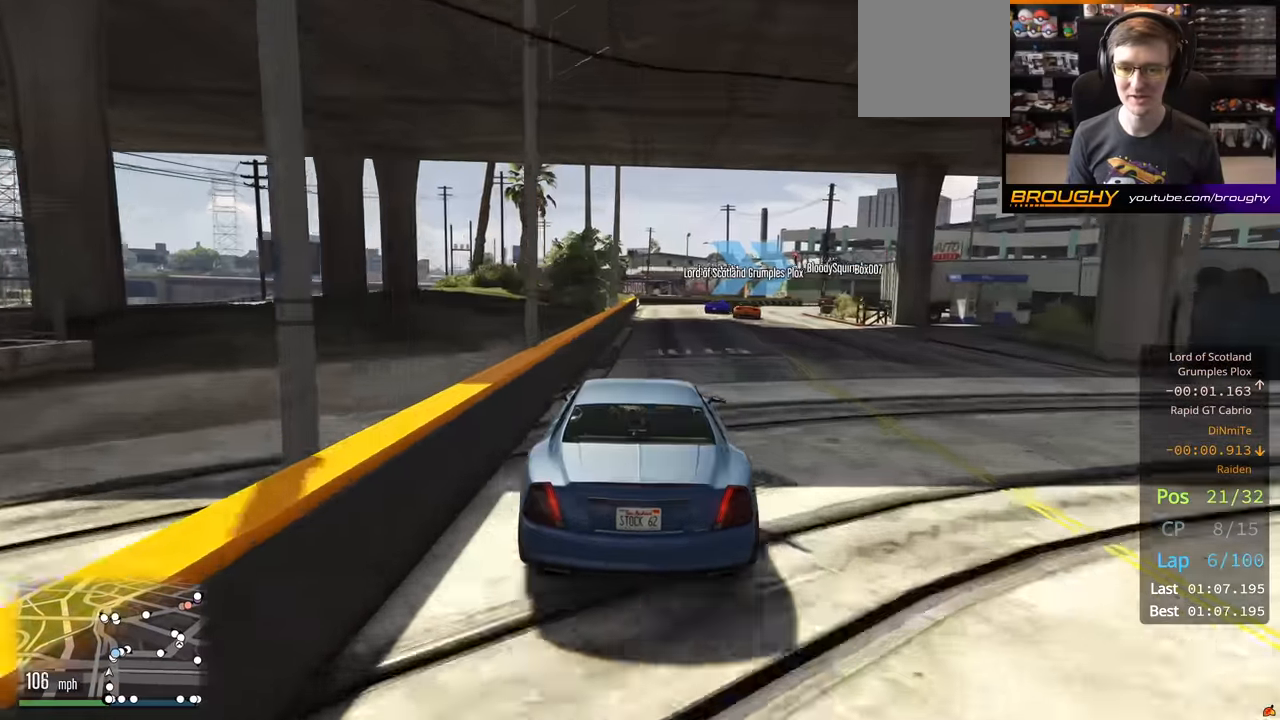
{"buttons": ["L2"], "left_stick": "right", "right_stick": "center", "events": [[16, "R2", "up"], [150, "left_stick", "center"], [300, "left_stick", "right"]]}
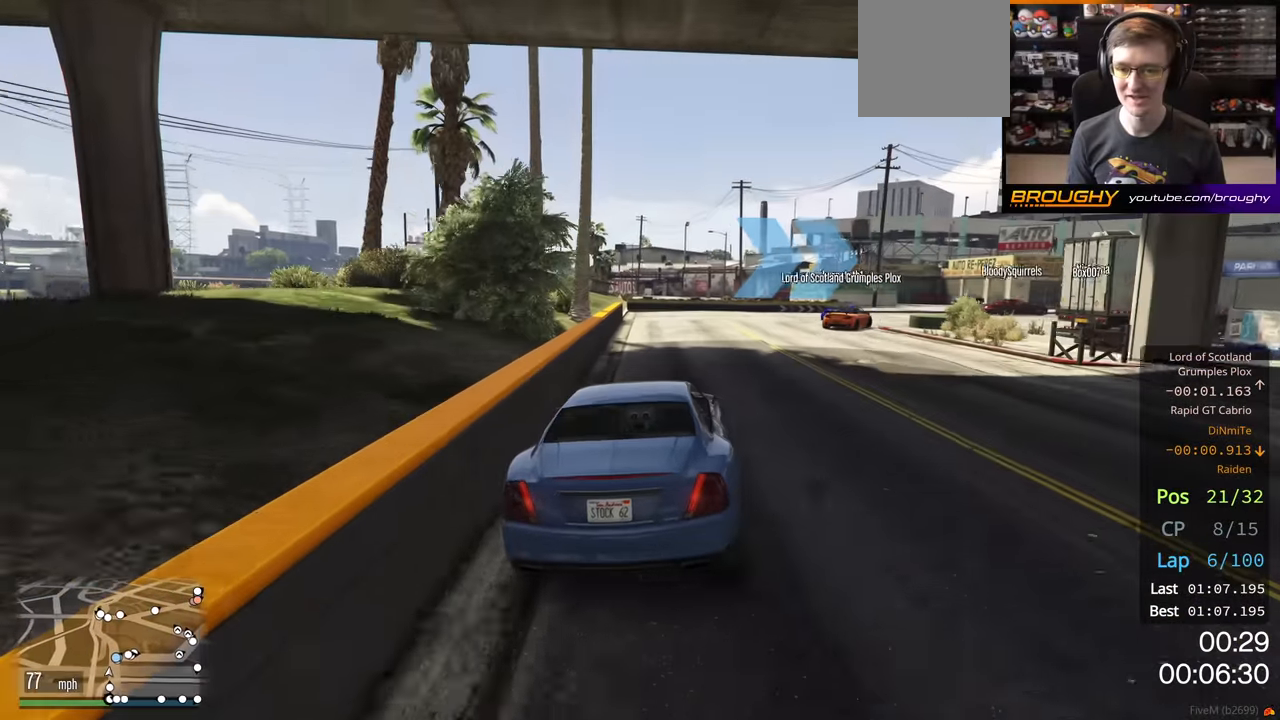
{"buttons": [], "left_stick": "right", "right_stick": "center", "events": [[33, "L2", "up"]]}
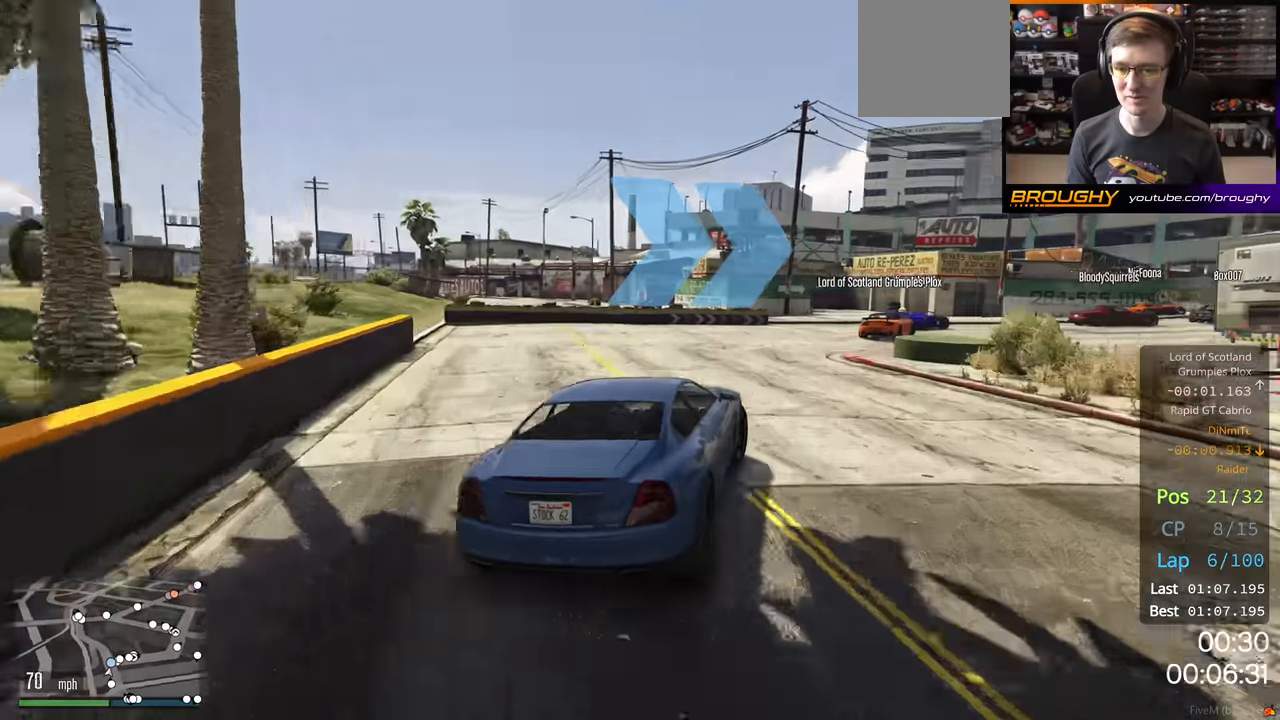
{"buttons": ["R2"], "left_stick": "right", "right_stick": "center", "events": [[150, "R2", "down"]]}
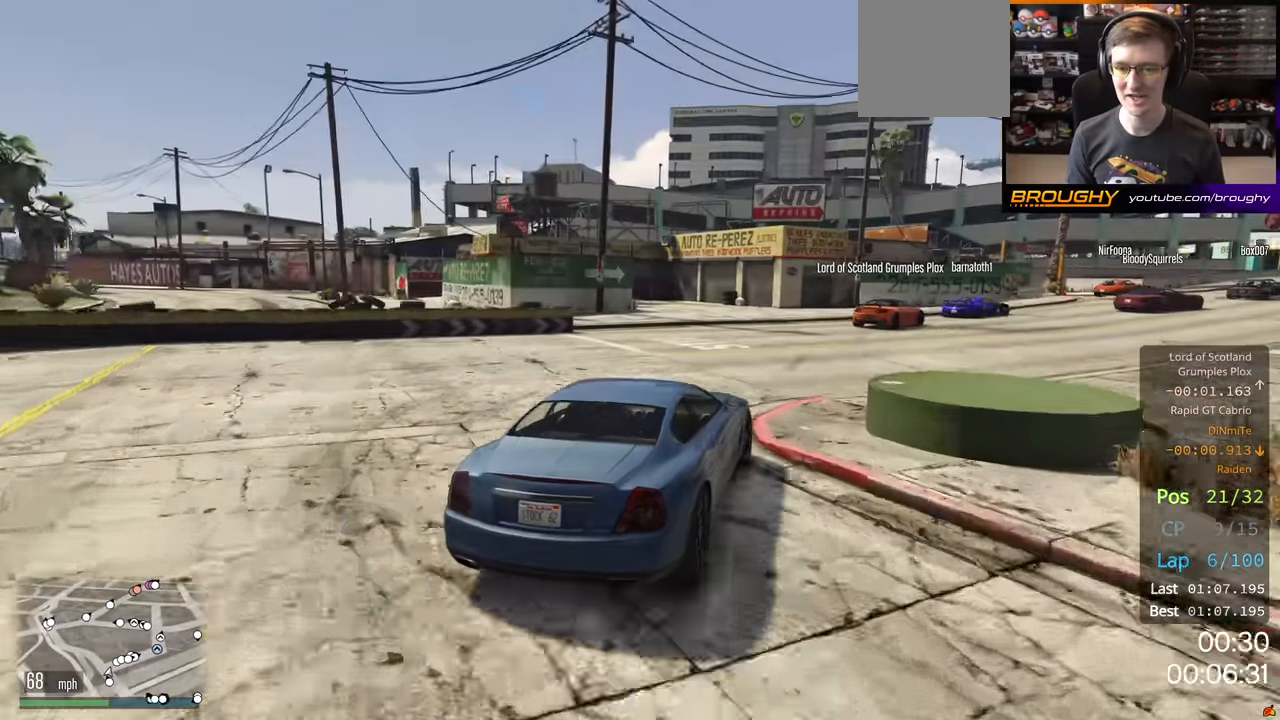
{"buttons": ["R2"], "left_stick": "right", "right_stick": "center", "events": []}
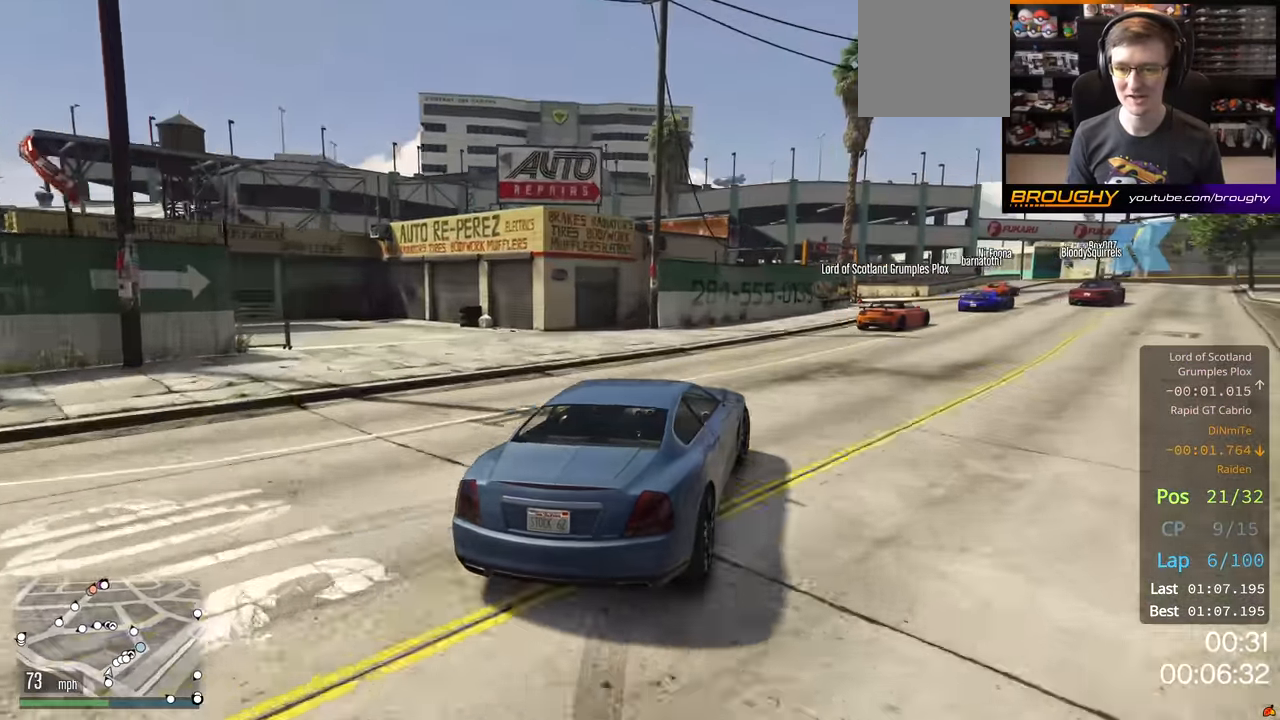
{"buttons": ["R2"], "left_stick": "right", "right_stick": "center", "events": []}
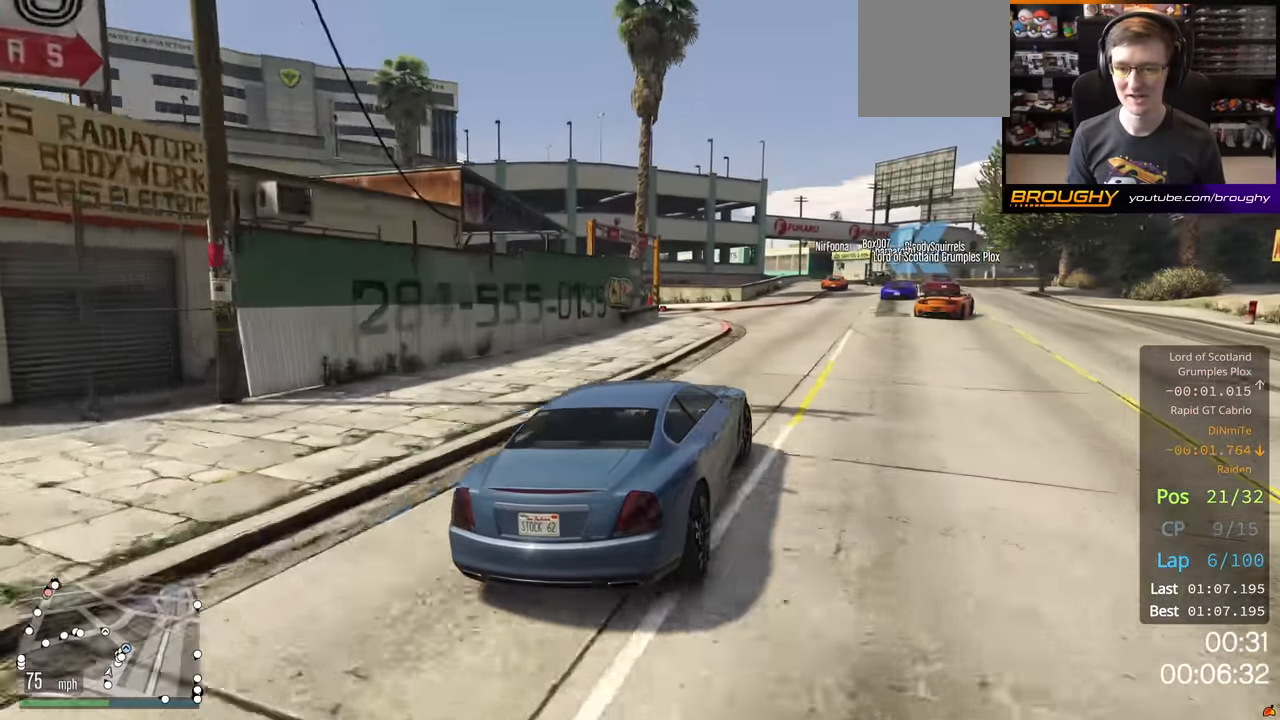
{"buttons": ["R2"], "left_stick": "center", "right_stick": "center", "events": [[350, "left_stick", "center"]]}
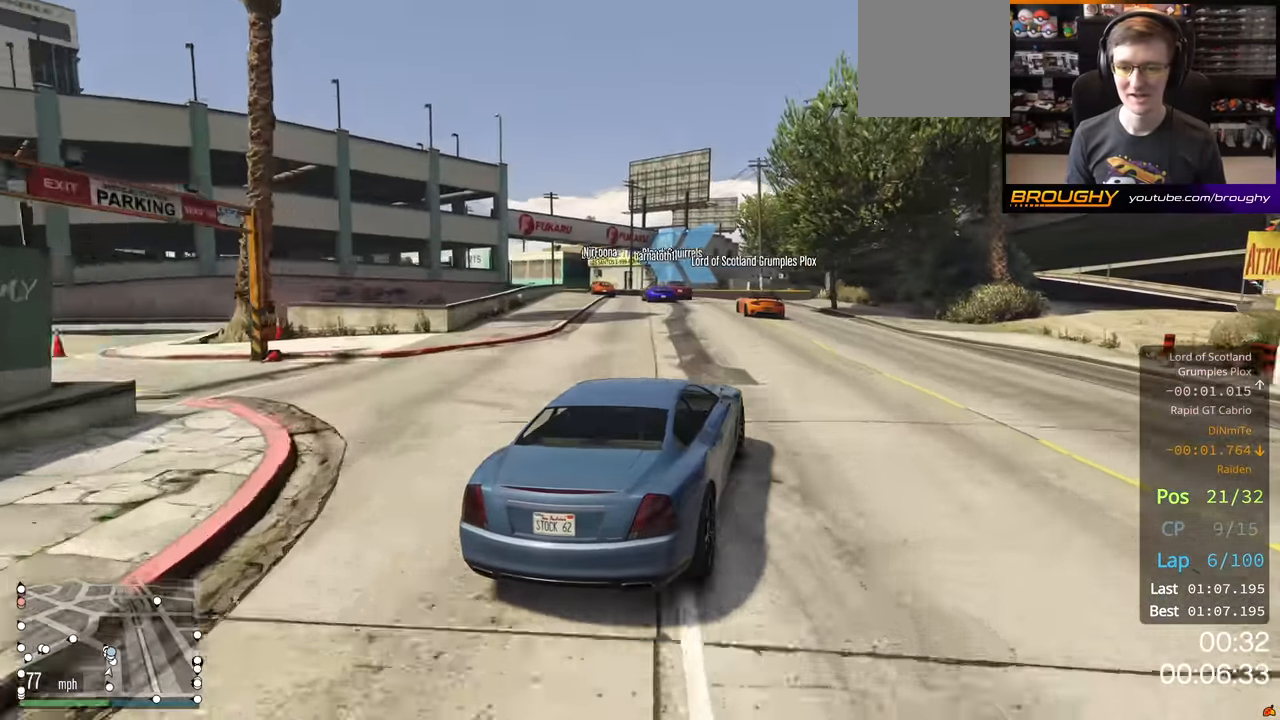
{"buttons": ["R2"], "left_stick": "left", "right_stick": "center", "events": [[116, "left_stick", "left"]]}
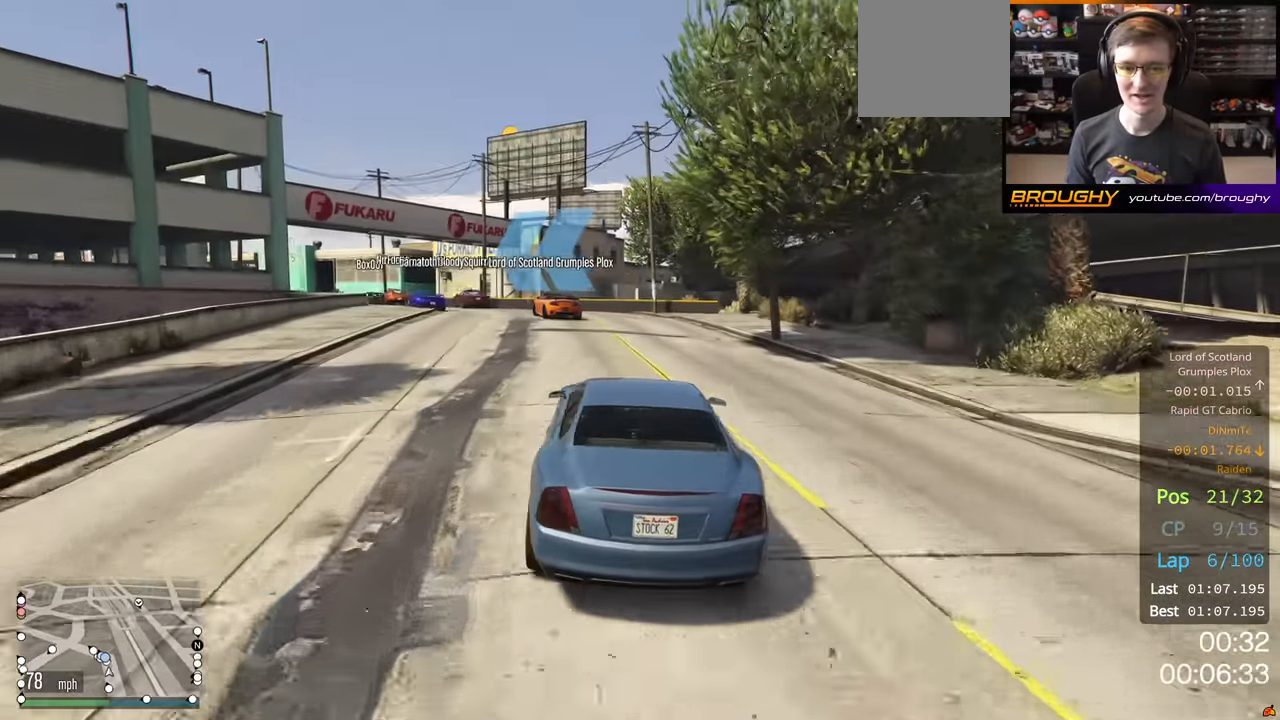
{"buttons": ["R2"], "left_stick": "left", "right_stick": "center", "events": []}
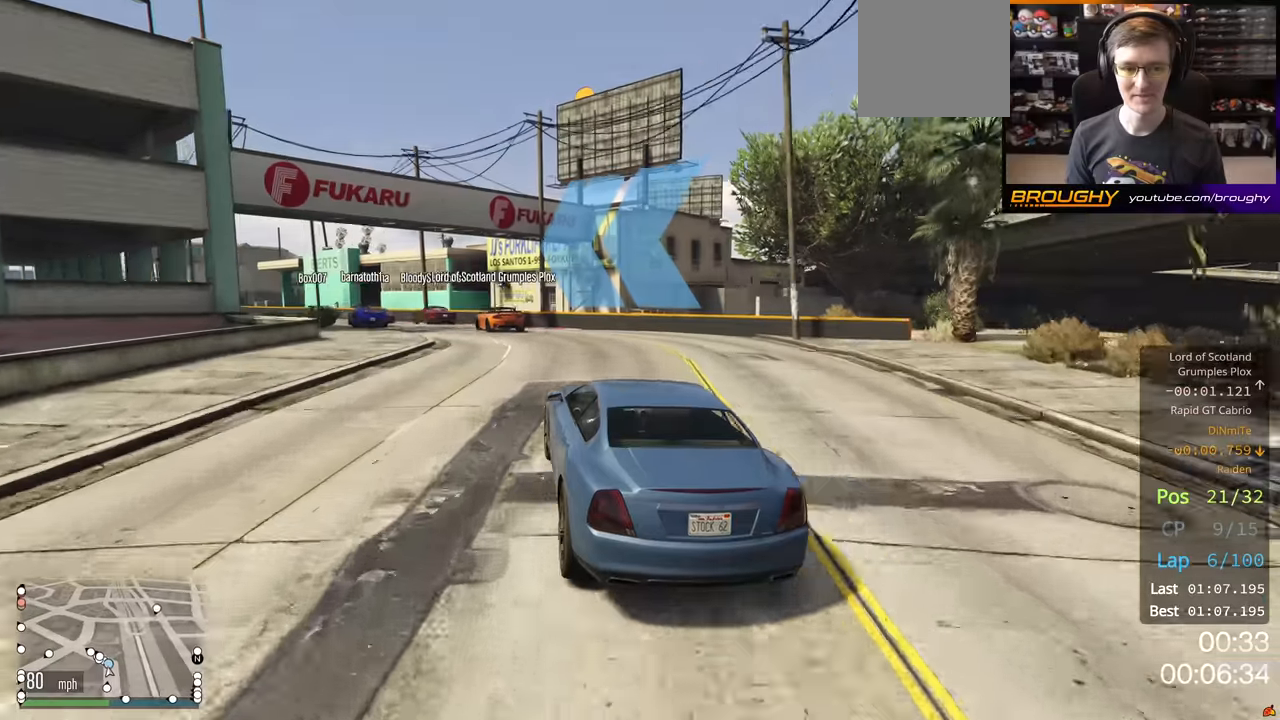
{"buttons": ["R2"], "left_stick": "center", "right_stick": "center", "events": [[484, "left_stick", "center"]]}
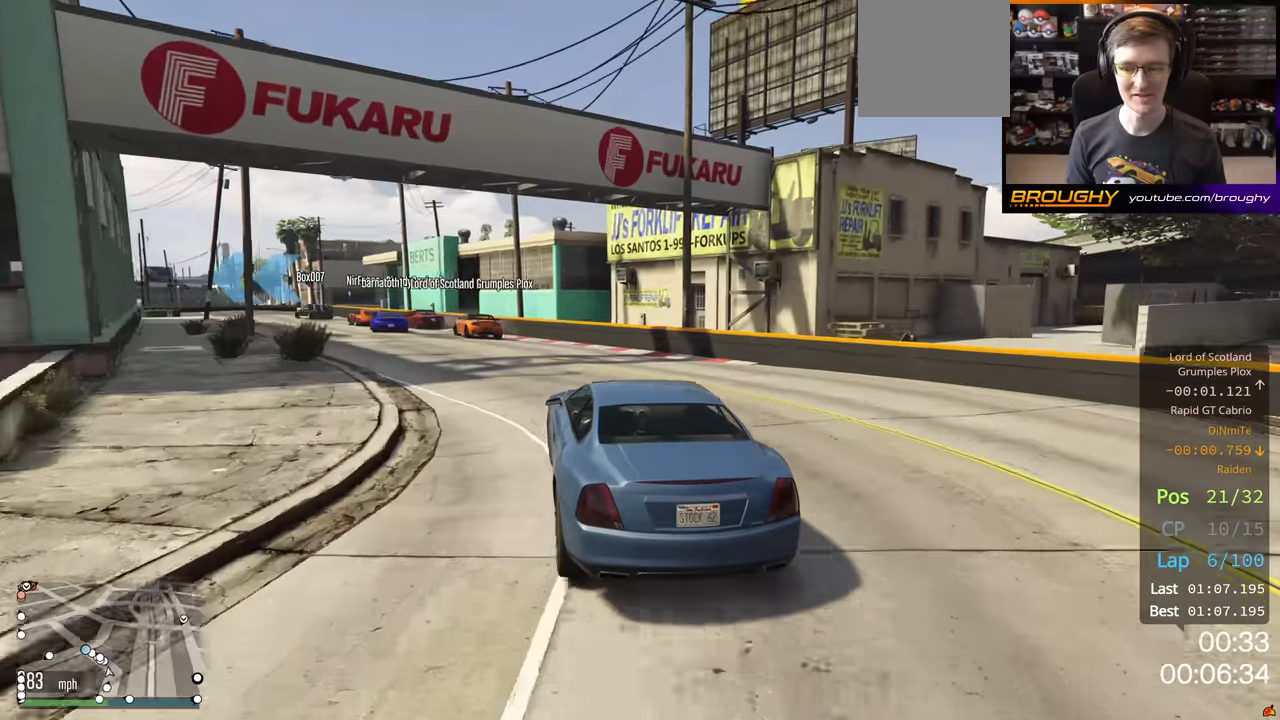
{"buttons": ["R2"], "left_stick": "up-left", "right_stick": "center", "events": [[67, "left_stick", "up-left"]]}
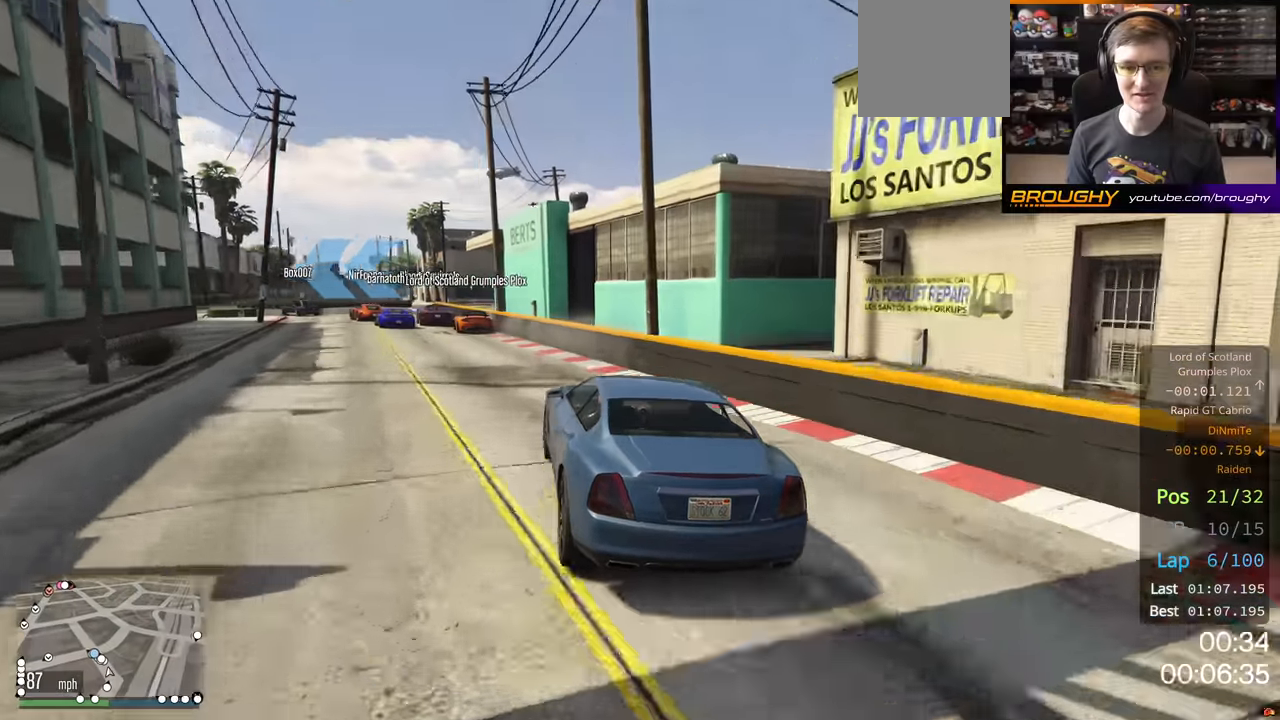
{"buttons": ["L2"], "left_stick": "up-left", "right_stick": "center", "events": [[200, "L2", "down"], [267, "R2", "up"], [350, "L2", "up"], [450, "L2", "down"]]}
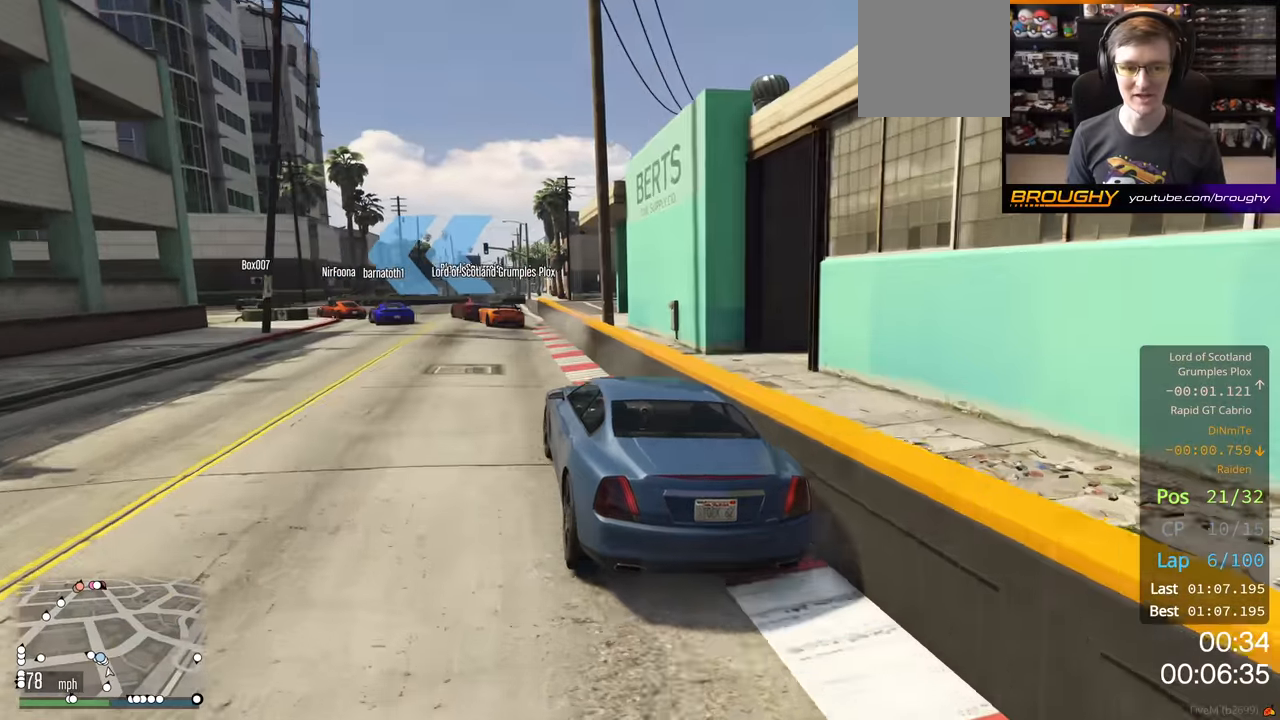
{"buttons": ["R2"], "left_stick": "up-left", "right_stick": "center", "events": [[67, "left_stick", "left"], [100, "L2", "up"], [284, "left_stick", "center"], [434, "R2", "down"], [434, "left_stick", "up-left"]]}
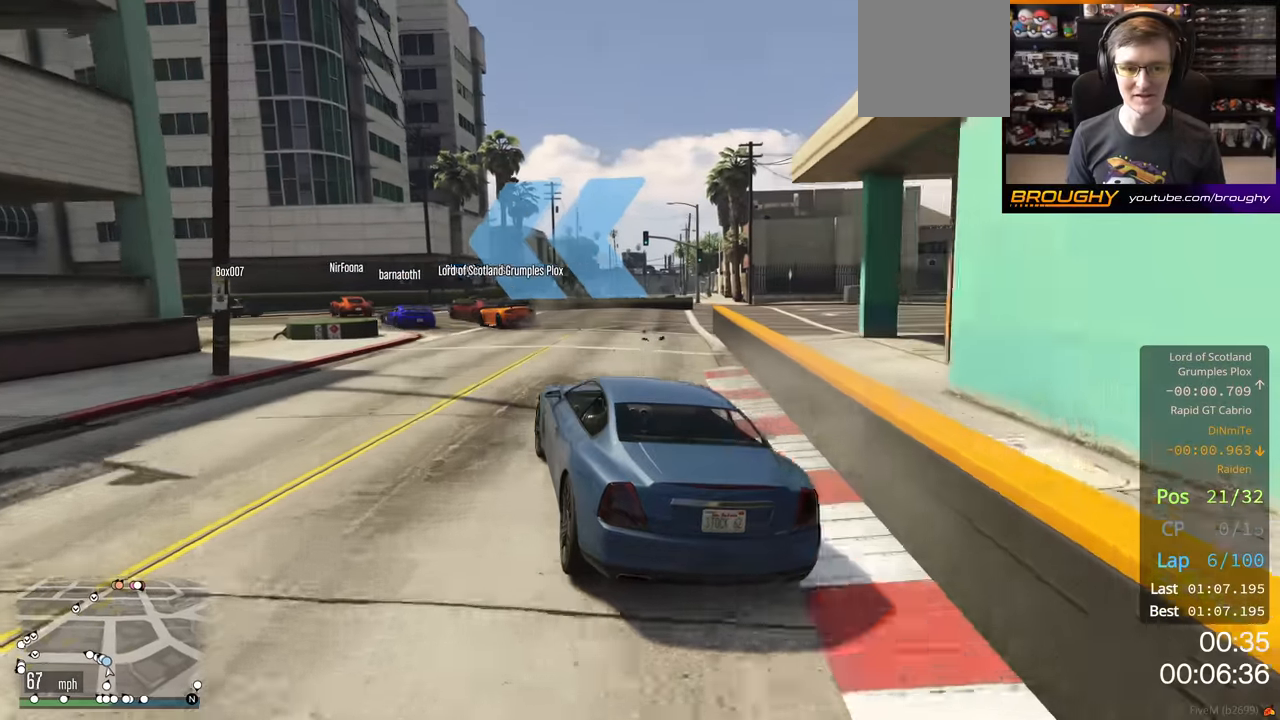
{"buttons": [], "left_stick": "up-left", "right_stick": "center", "events": [[334, "R2", "up"]]}